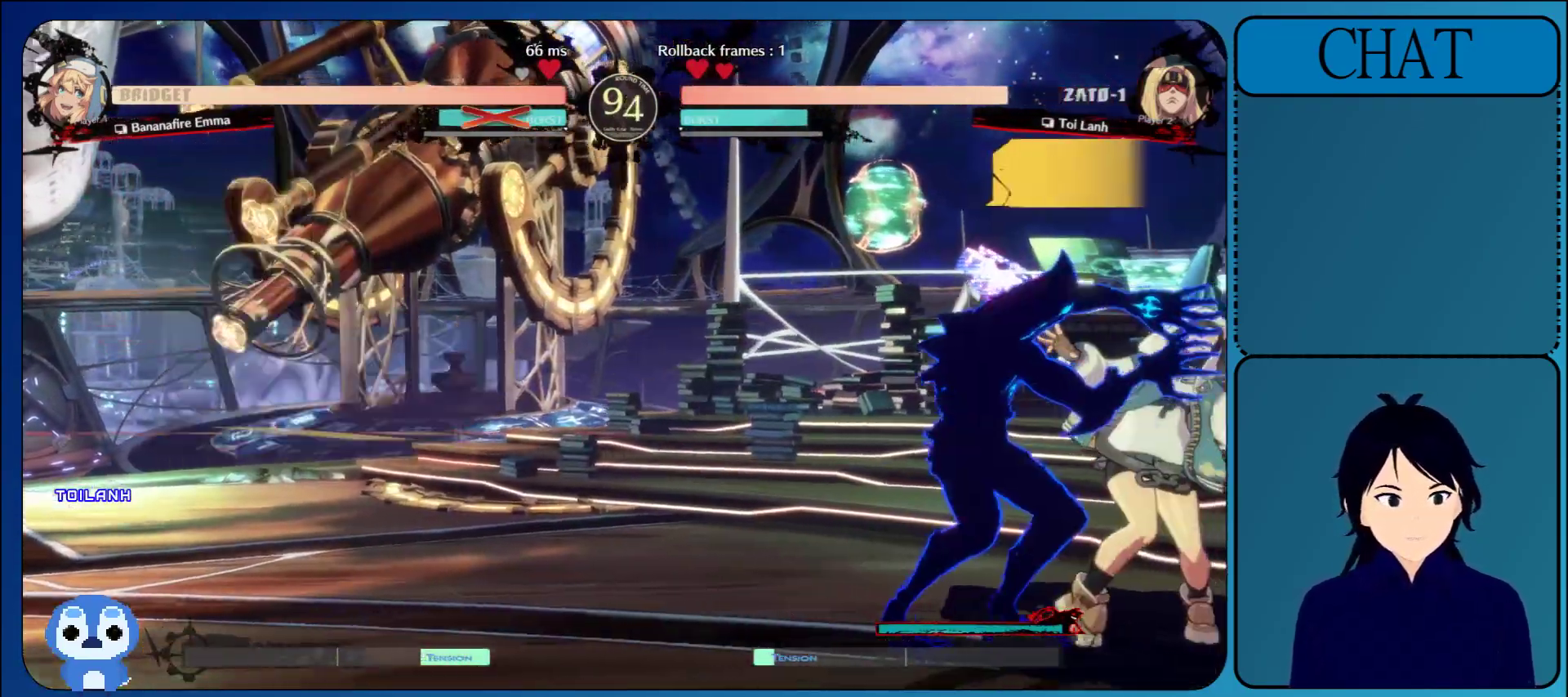
Gameplay with a controller (arcade stick); each line is a JSON object with the inputs held at the frame after it. "events" lists button and stick changes between this image and that frame as [ms after this image, input, new state], when the widget could be followed in between. Not read: L3 R3 START.
{"buttons": ["L1"], "left_stick": "left", "events": [[67, "R1", "down"], [100, "L1", "down"], [133, "R1", "up"], [167, "left_stick", "center"], [217, "left_stick", "left"], [317, "L1", "up"], [467, "L1", "down"]]}
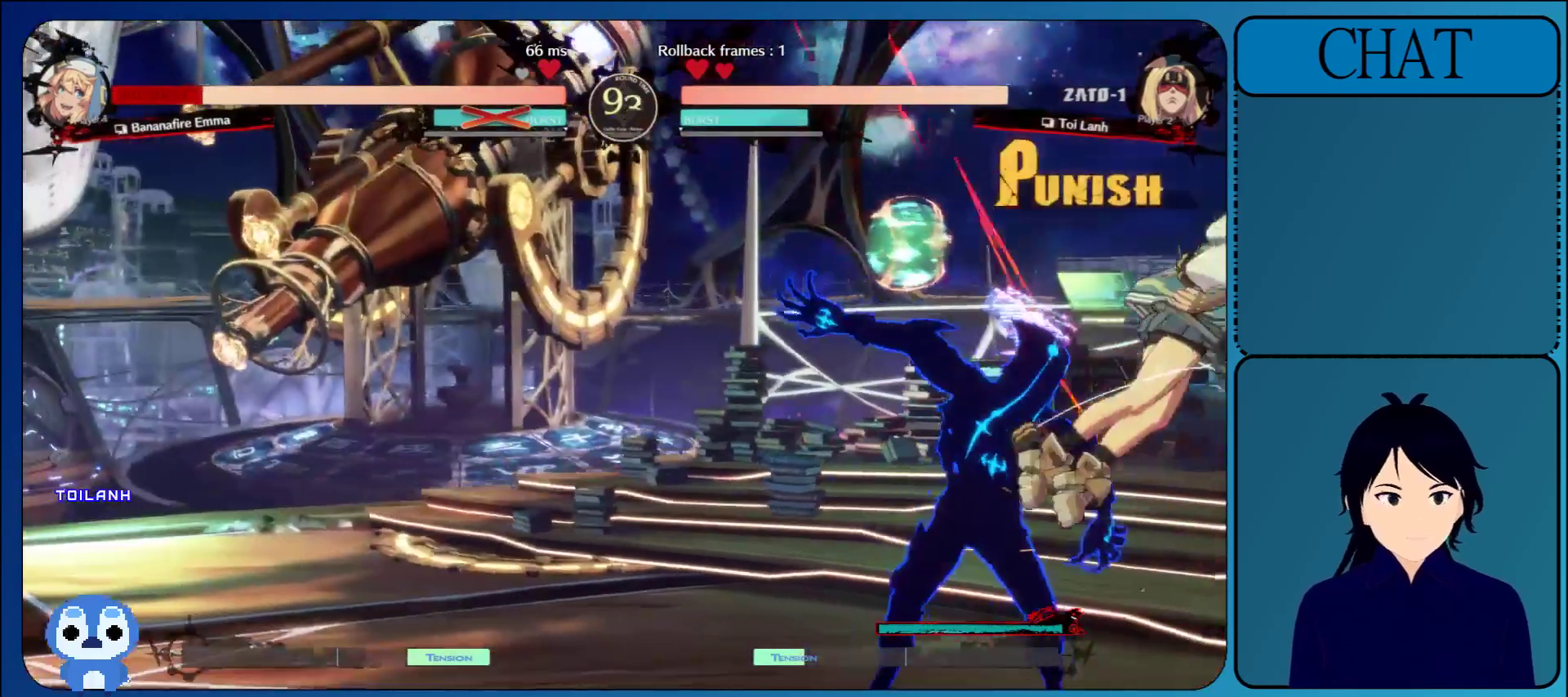
{"buttons": ["L1"], "left_stick": "left", "events": [[100, "L1", "up"], [433, "L1", "down"]]}
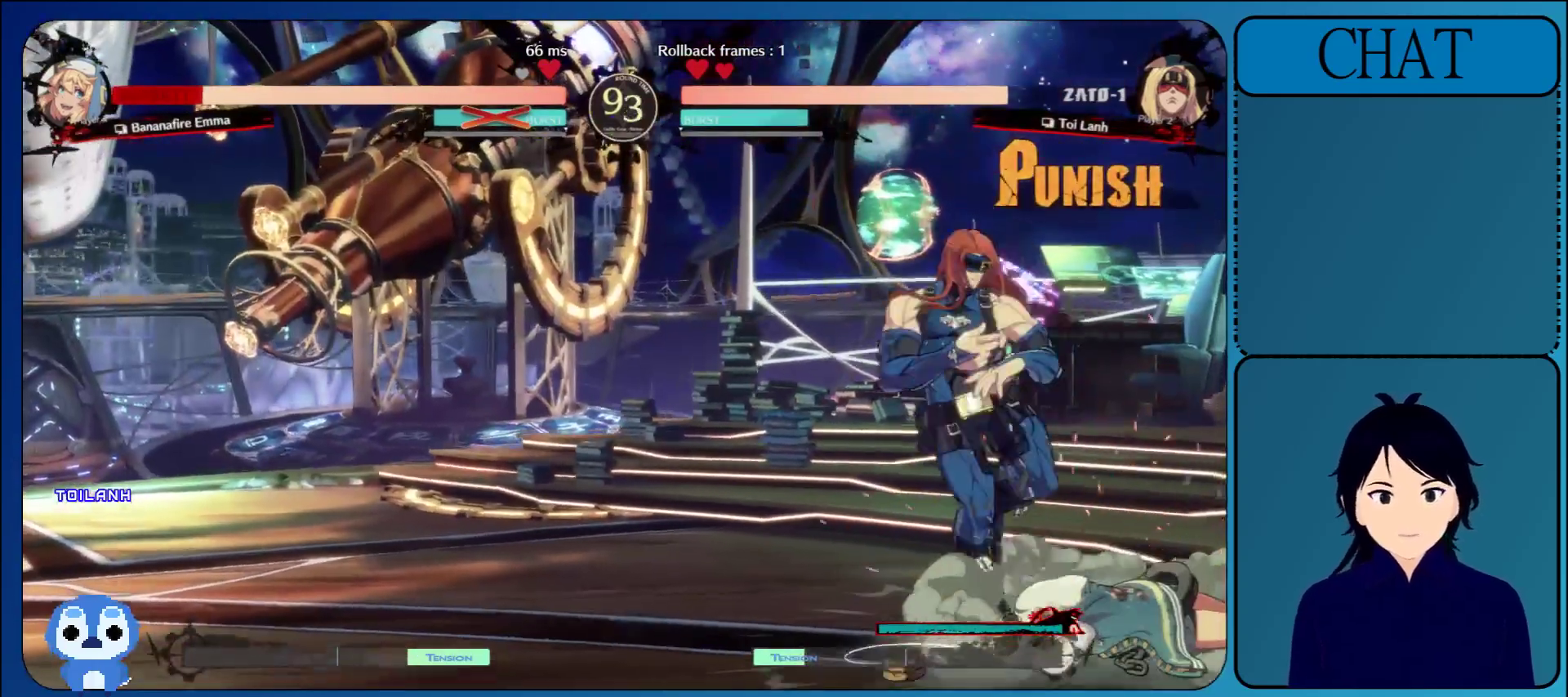
{"buttons": [], "left_stick": "down", "events": [[133, "L1", "up"], [217, "left_stick", "down"], [283, "left_stick", "right"], [367, "TRIANGLE", "down"], [450, "TRIANGLE", "up"], [500, "left_stick", "down"]]}
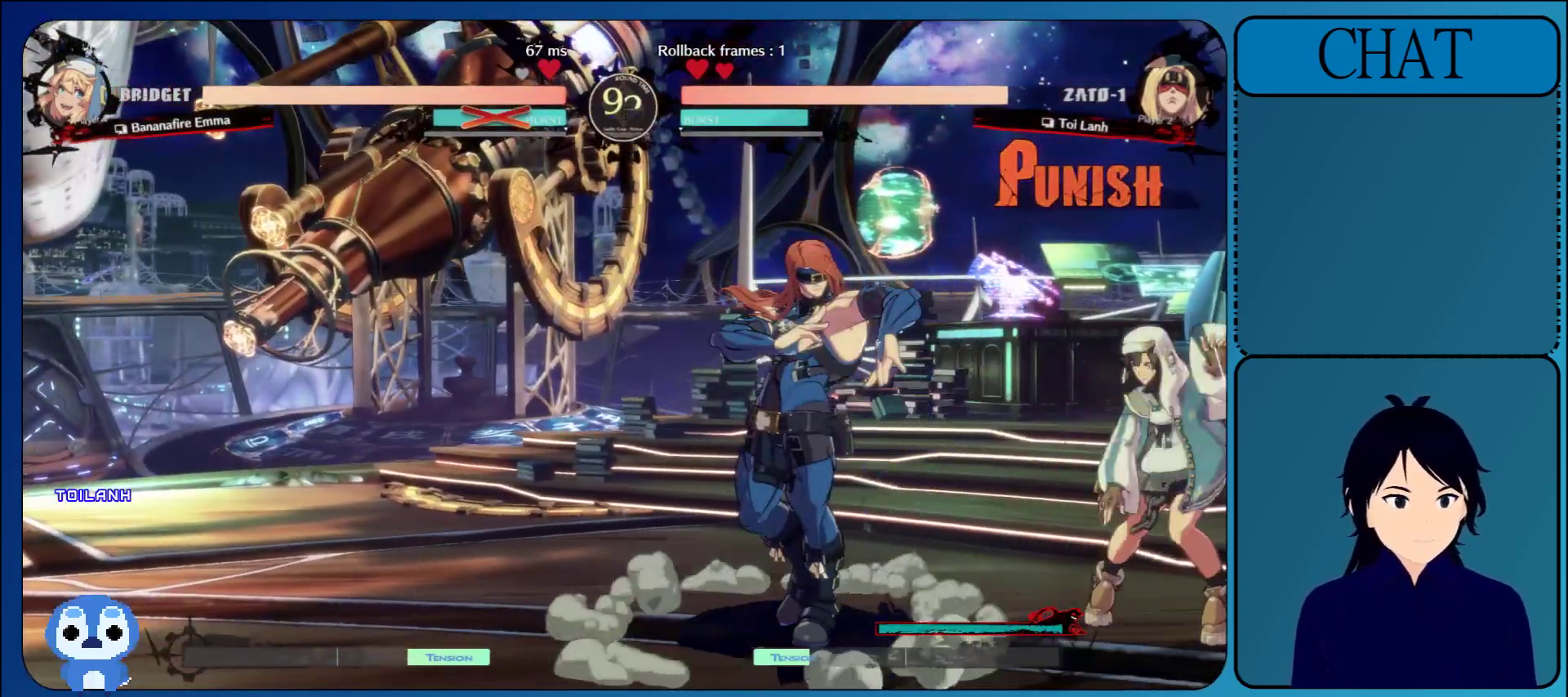
{"buttons": [], "left_stick": "down", "events": [[150, "CROSS", "down"], [267, "CROSS", "up"], [350, "CROSS", "down"], [483, "CROSS", "up"]]}
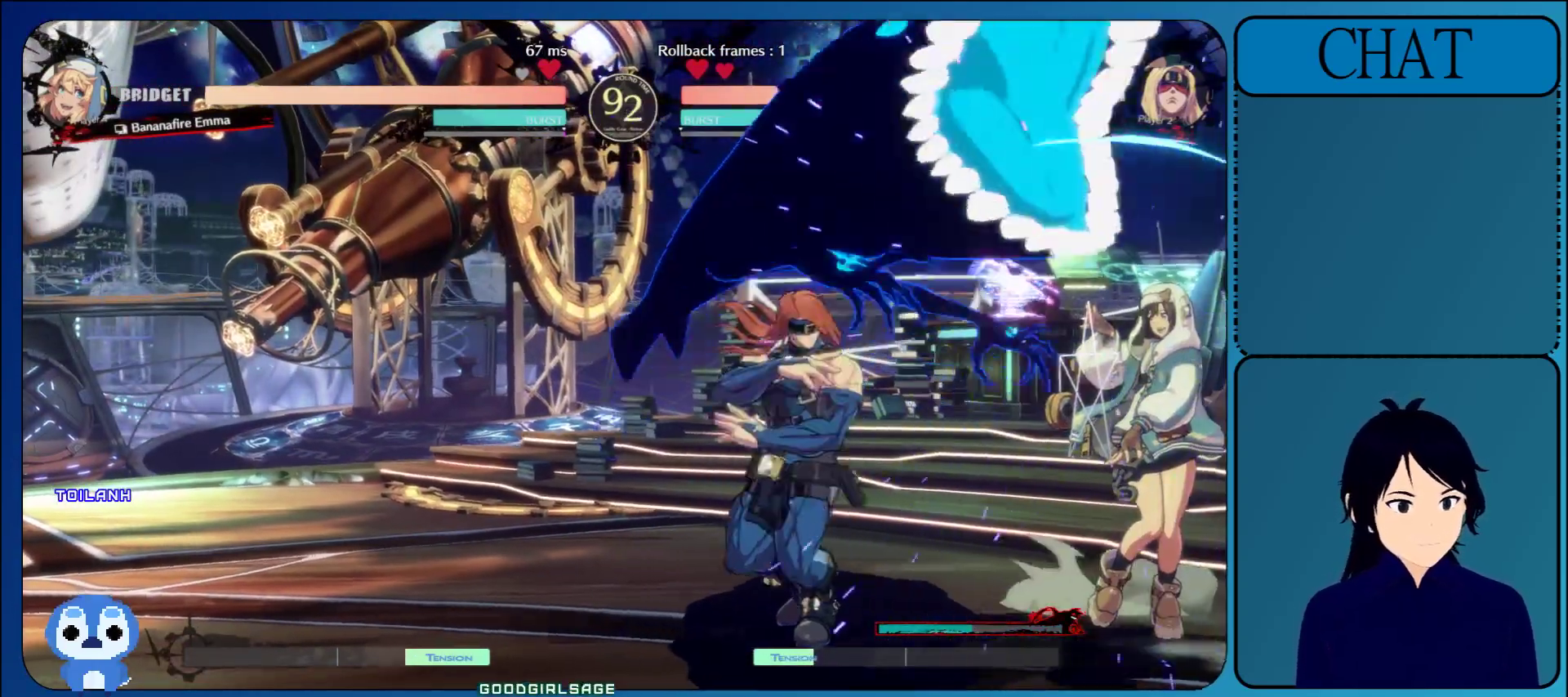
{"buttons": [], "left_stick": "up", "events": [[50, "CROSS", "down"], [217, "CROSS", "up"], [500, "left_stick", "up"]]}
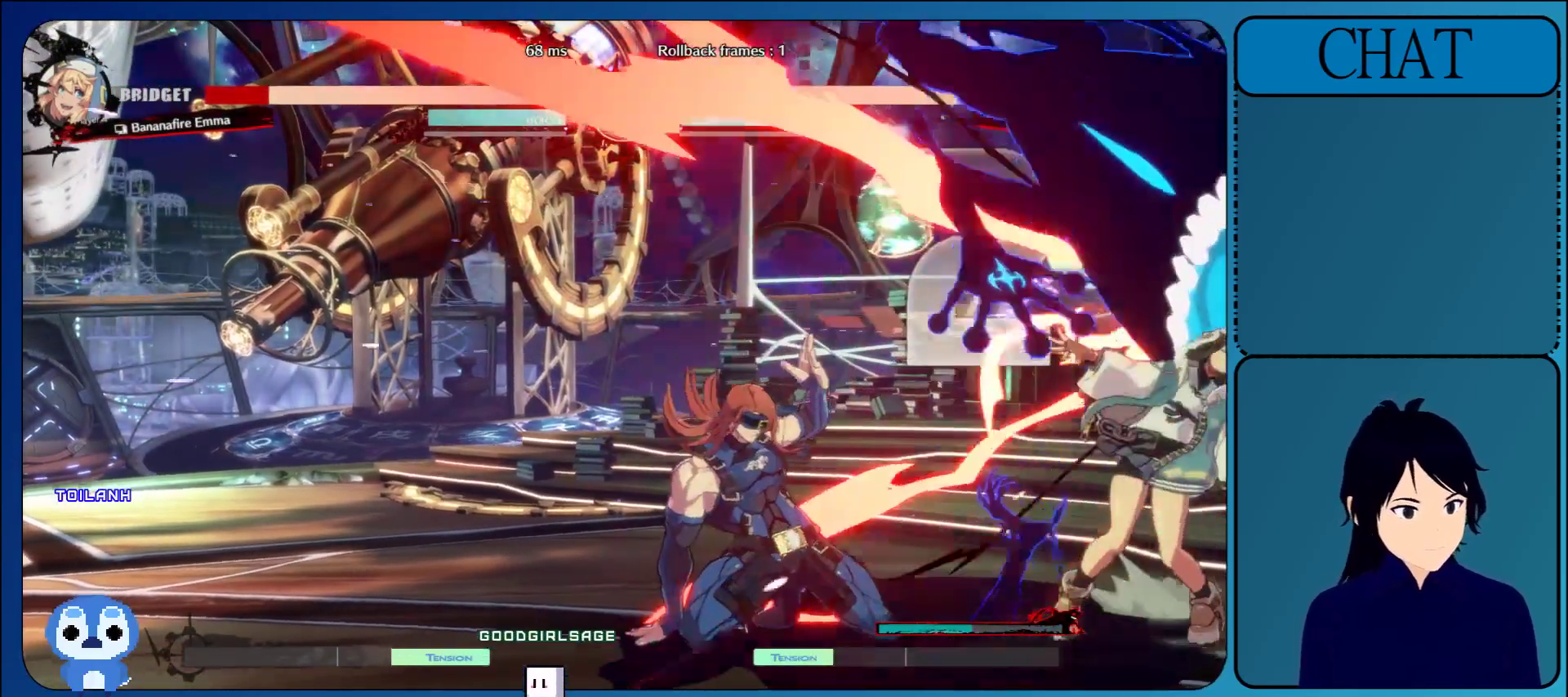
{"buttons": [], "left_stick": "center", "events": [[183, "CROSS", "down"], [250, "left_stick", "center"], [300, "CROSS", "up"], [367, "CROSS", "down"], [500, "CROSS", "up"]]}
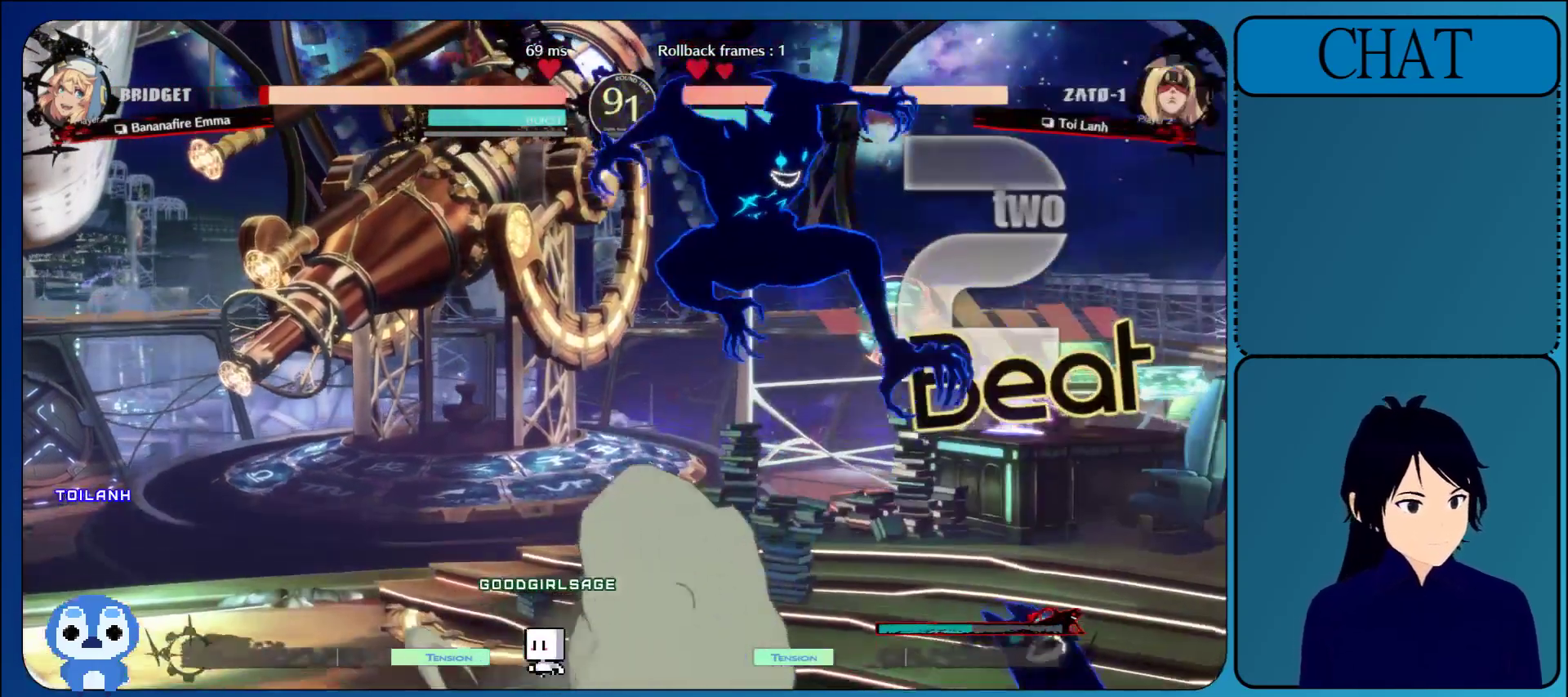
{"buttons": [], "left_stick": "down", "events": [[133, "left_stick", "down"], [333, "CIRCLE", "down"], [467, "CIRCLE", "up"]]}
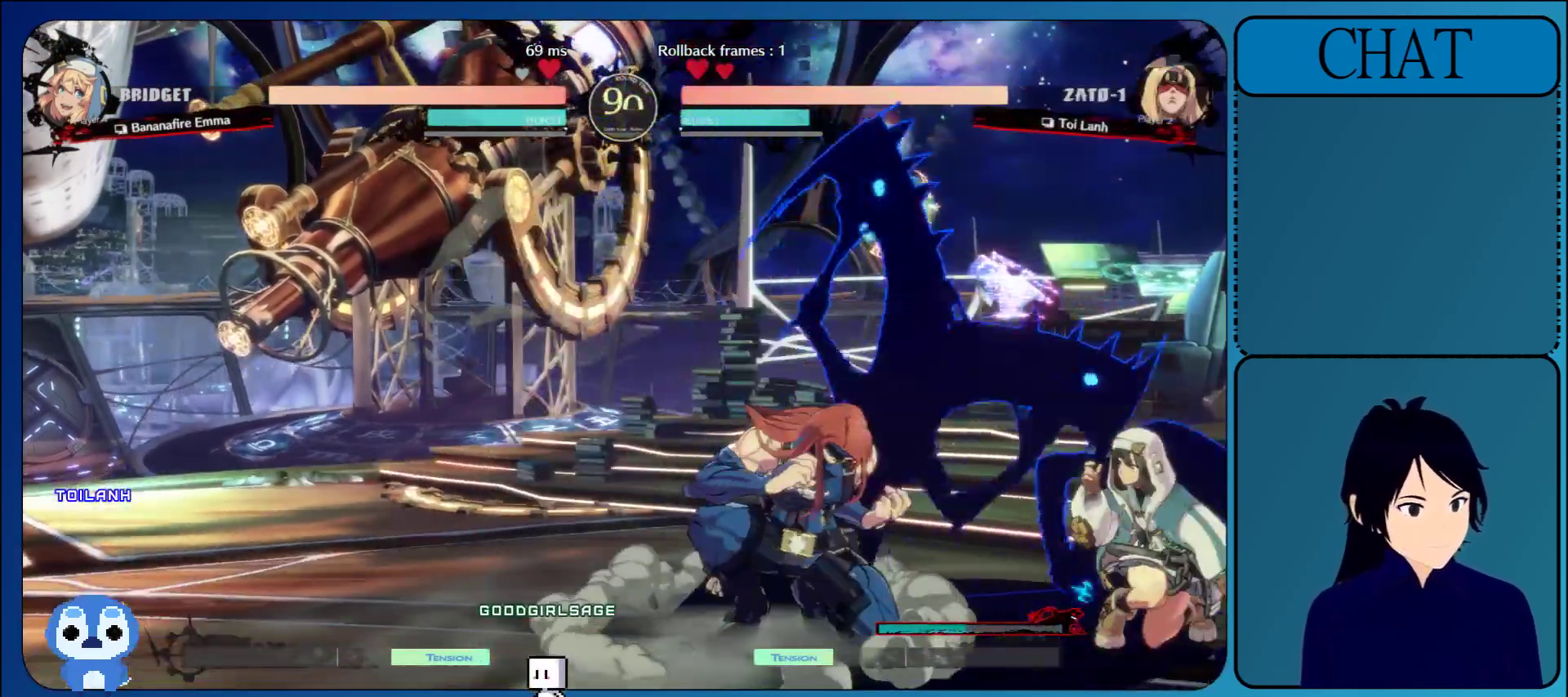
{"buttons": [], "left_stick": "center", "events": [[50, "CIRCLE", "down"], [200, "CIRCLE", "up"], [467, "left_stick", "center"]]}
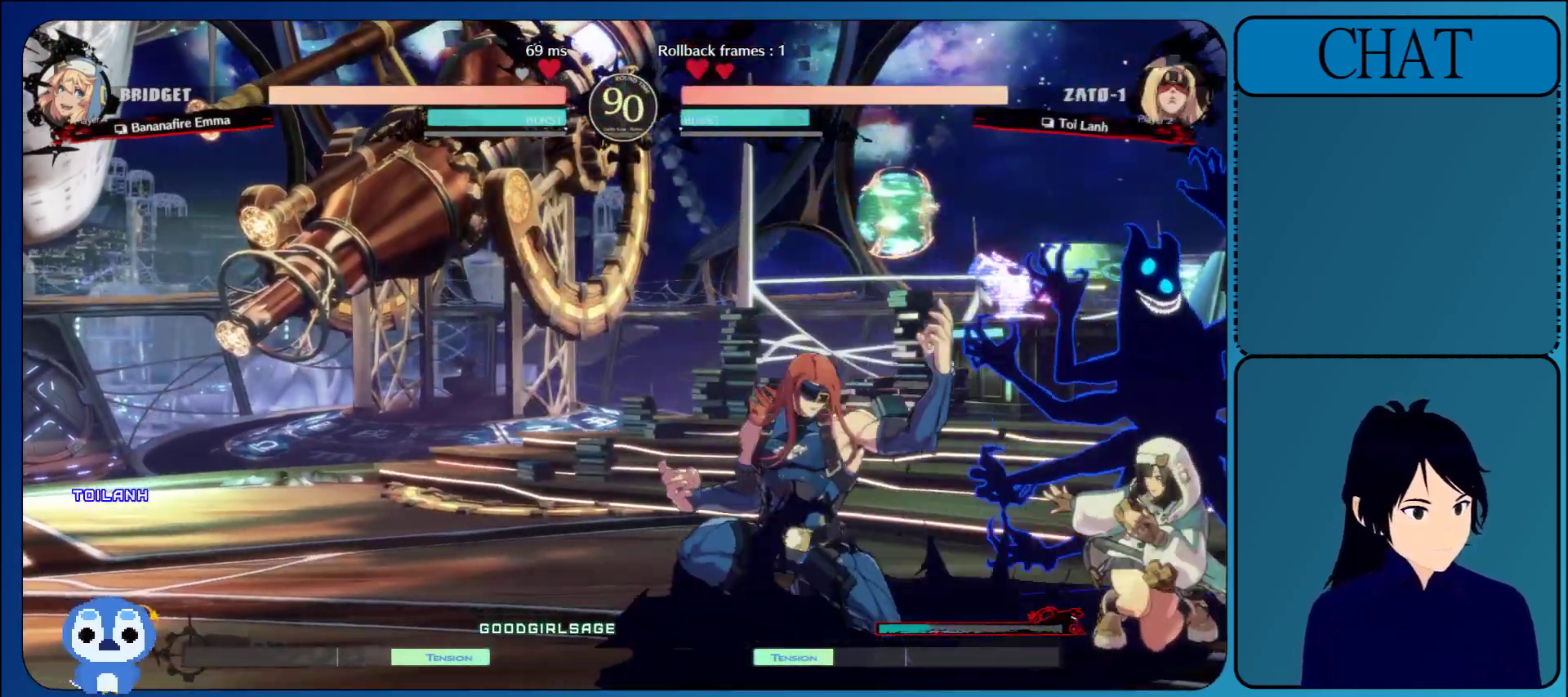
{"buttons": [], "left_stick": "right", "events": [[17, "left_stick", "up-right"], [133, "left_stick", "right"], [167, "CIRCLE", "down"], [333, "CIRCLE", "up"]]}
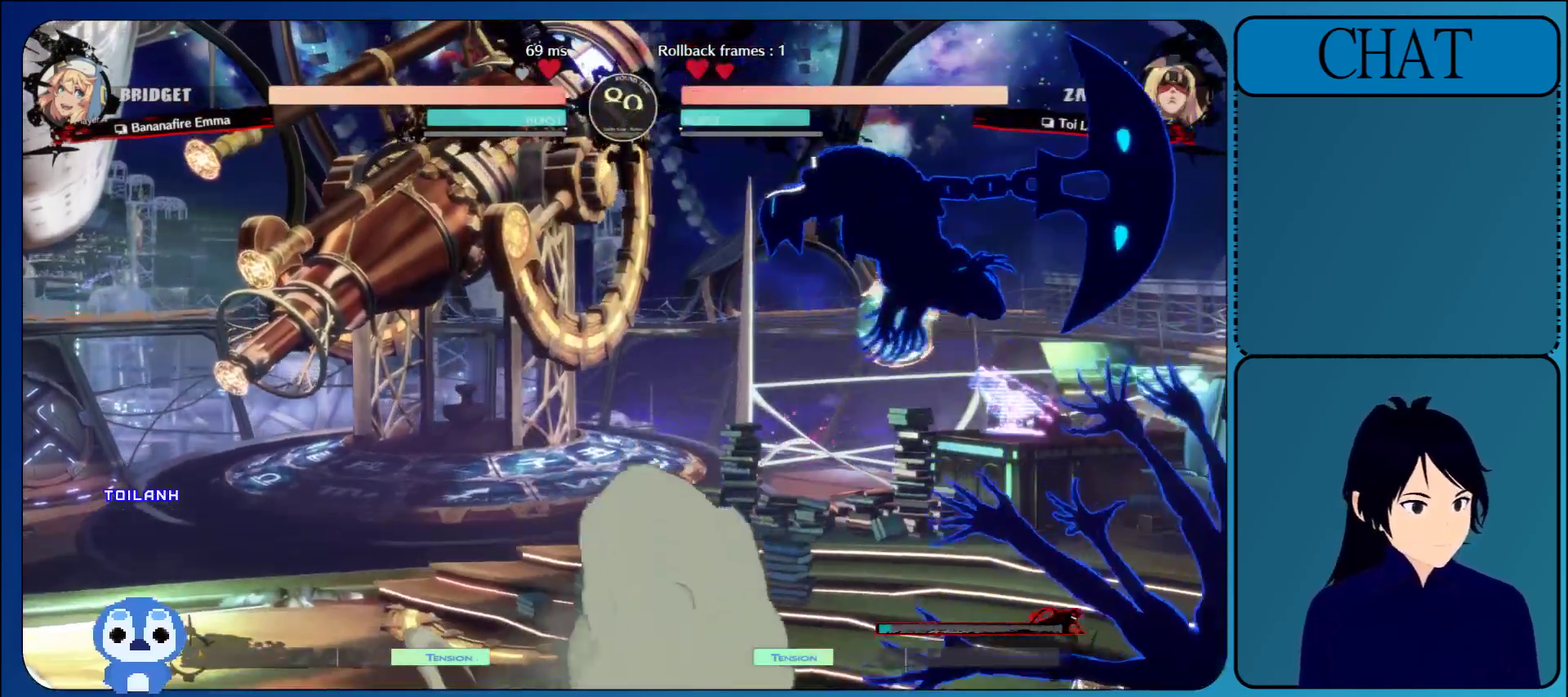
{"buttons": ["R1"], "left_stick": "down", "events": [[100, "left_stick", "down"], [317, "R1", "down"], [433, "R1", "up"], [500, "R1", "down"]]}
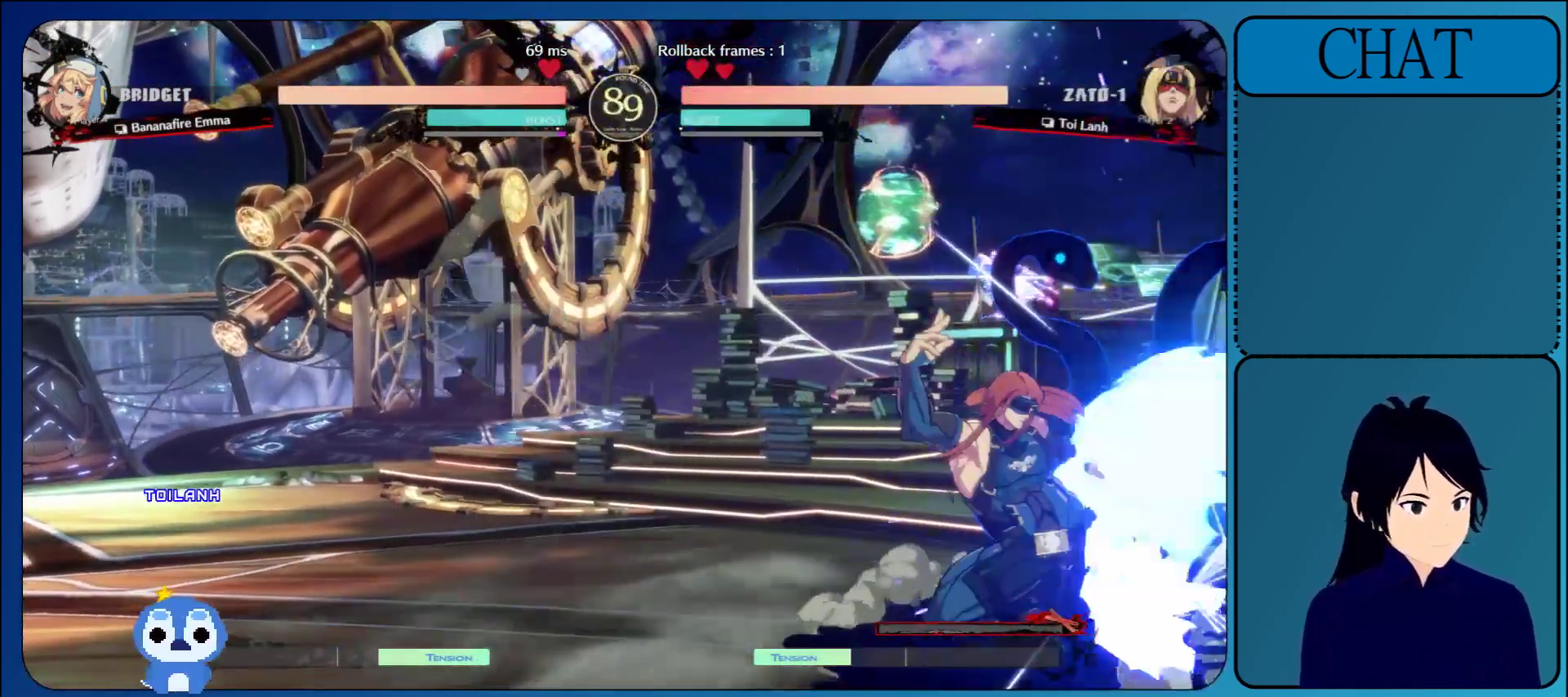
{"buttons": [], "left_stick": "up", "events": [[133, "R1", "up"], [200, "R1", "down"], [317, "R1", "up"], [500, "left_stick", "up"]]}
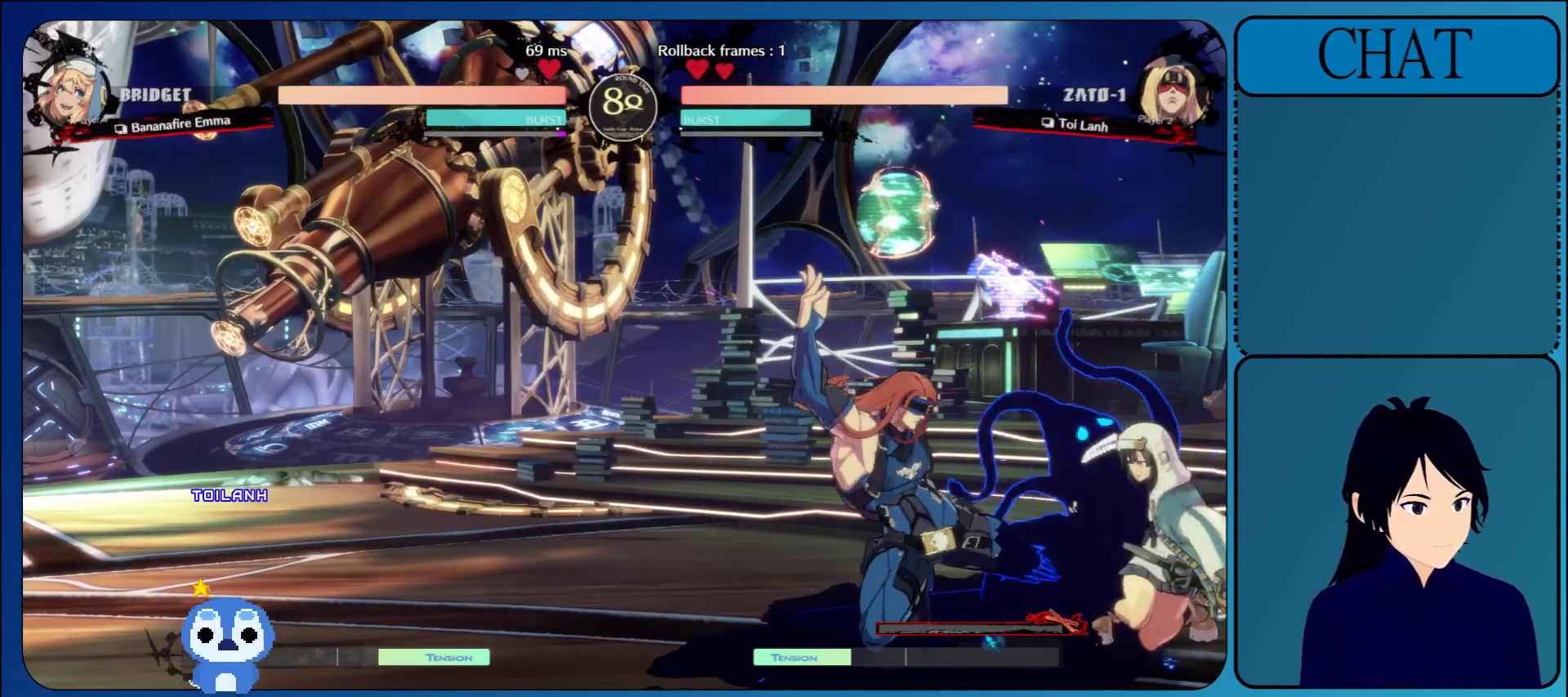
{"buttons": [], "left_stick": "center", "events": [[483, "left_stick", "center"]]}
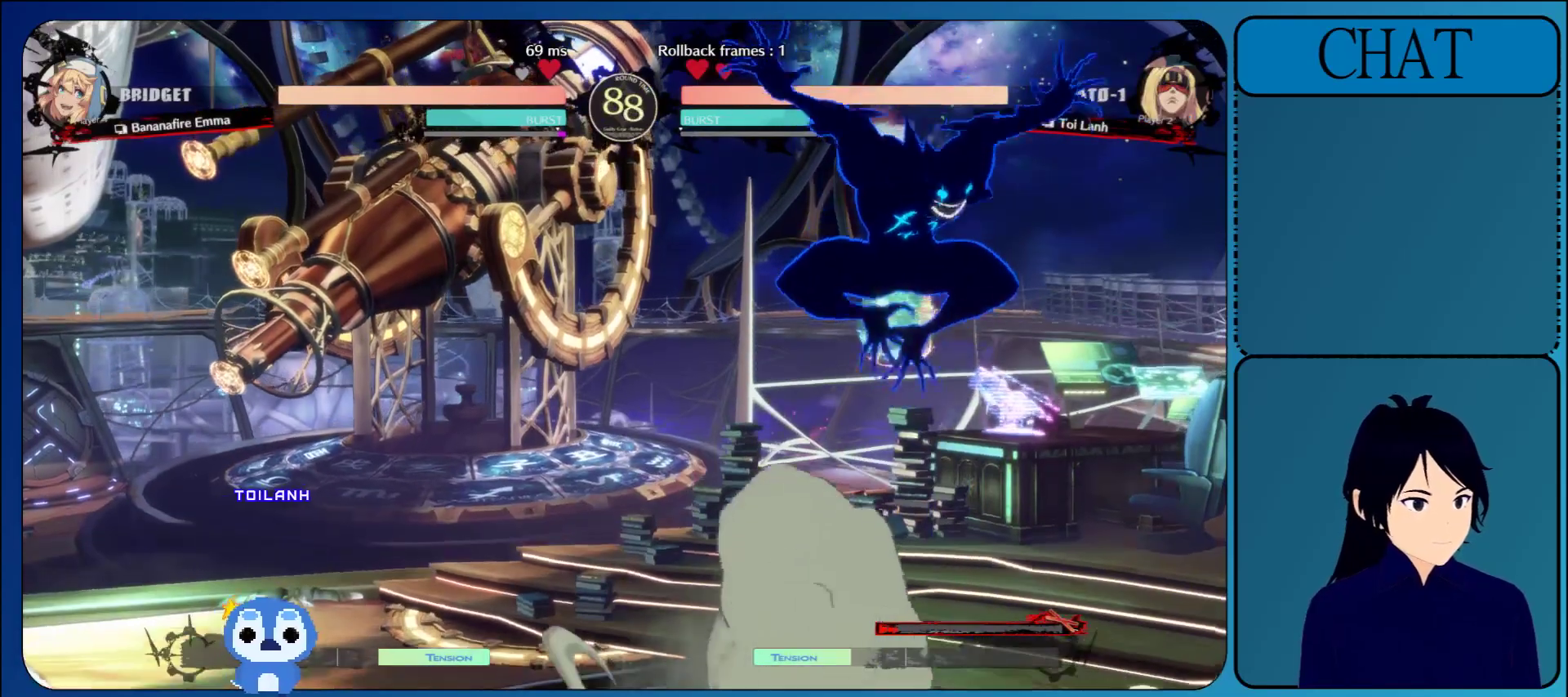
{"buttons": ["R1"], "left_stick": "center", "events": [[217, "R1", "down"], [317, "R1", "up"], [350, "R1", "down"]]}
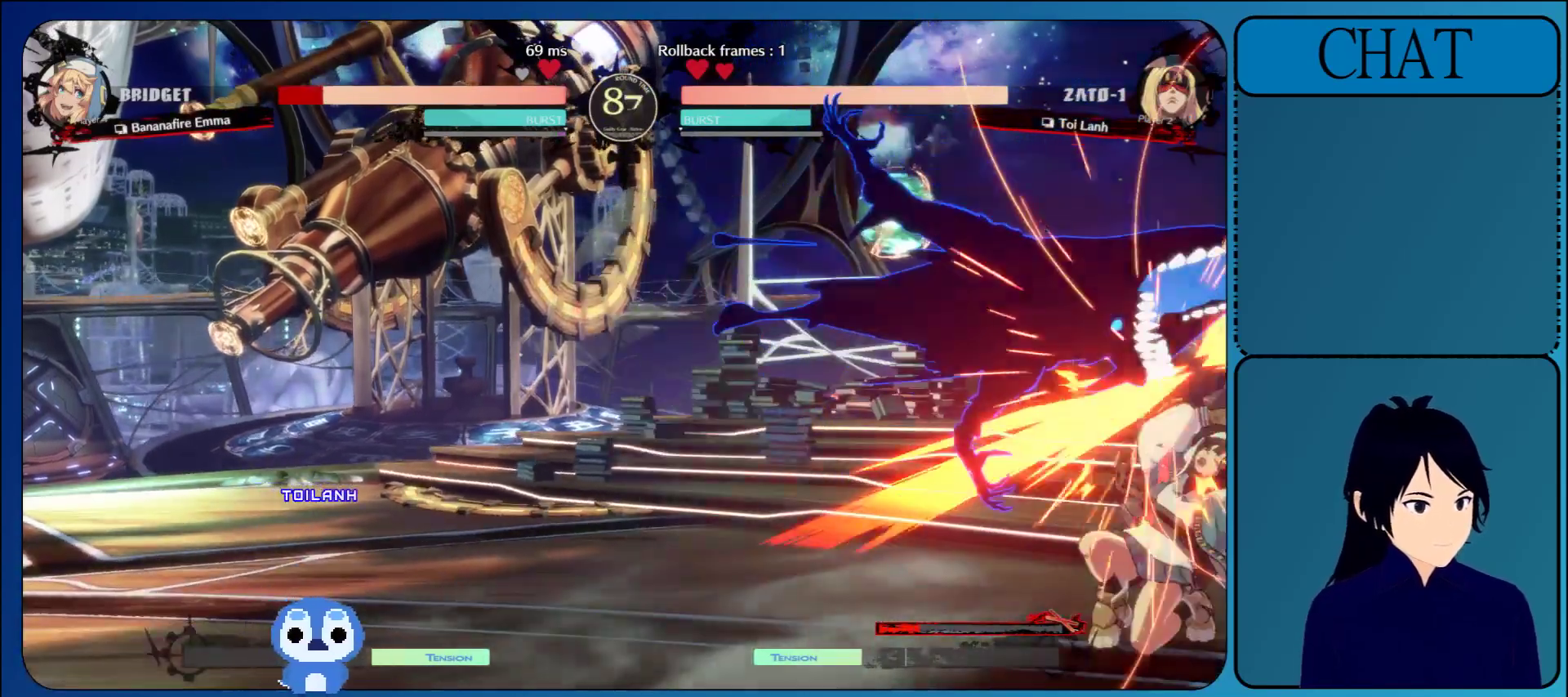
{"buttons": [], "left_stick": "right", "events": [[17, "R1", "up"], [83, "R1", "down"], [233, "R1", "up"], [233, "left_stick", "right"]]}
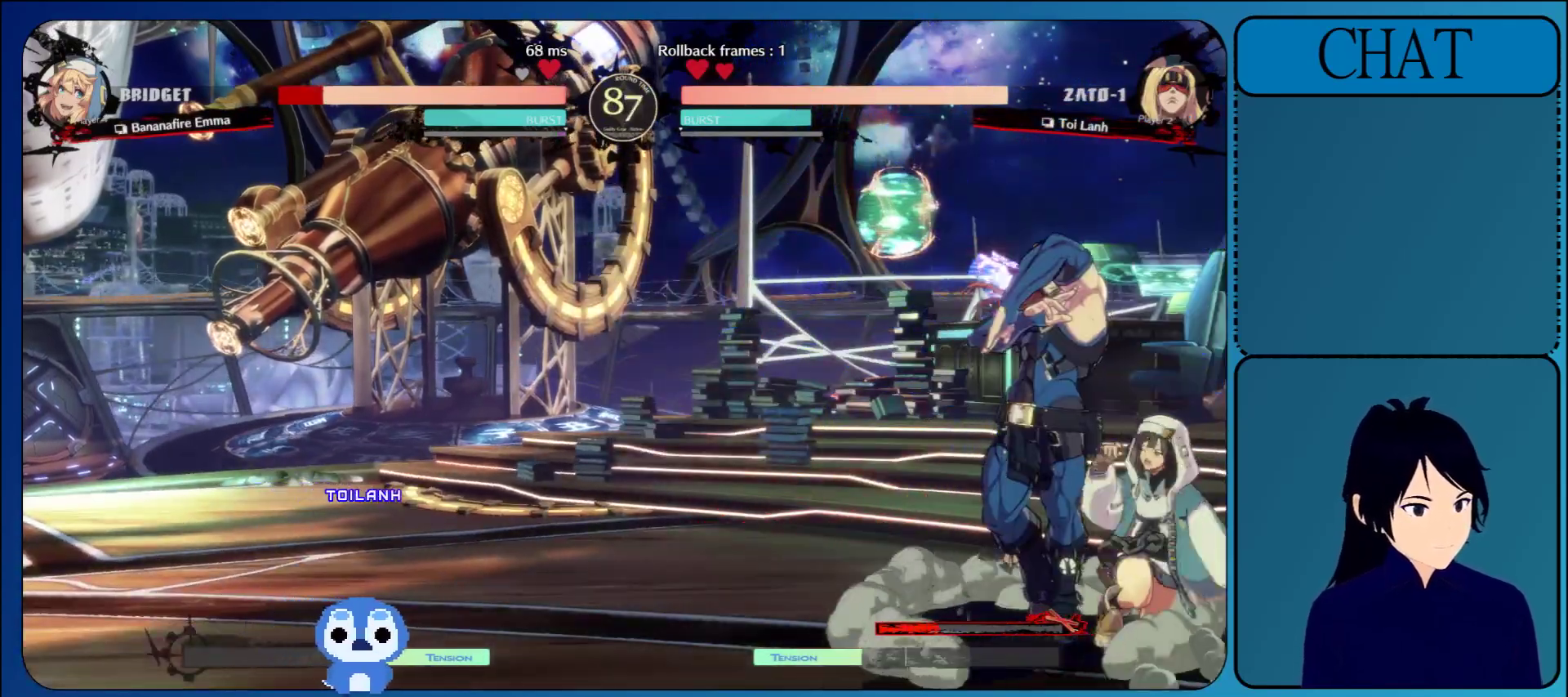
{"buttons": ["L1"], "left_stick": "left", "events": [[67, "R1", "down"], [150, "R1", "up"], [267, "R1", "down"], [333, "left_stick", "center"], [383, "R1", "up"], [450, "L1", "down"], [500, "left_stick", "left"]]}
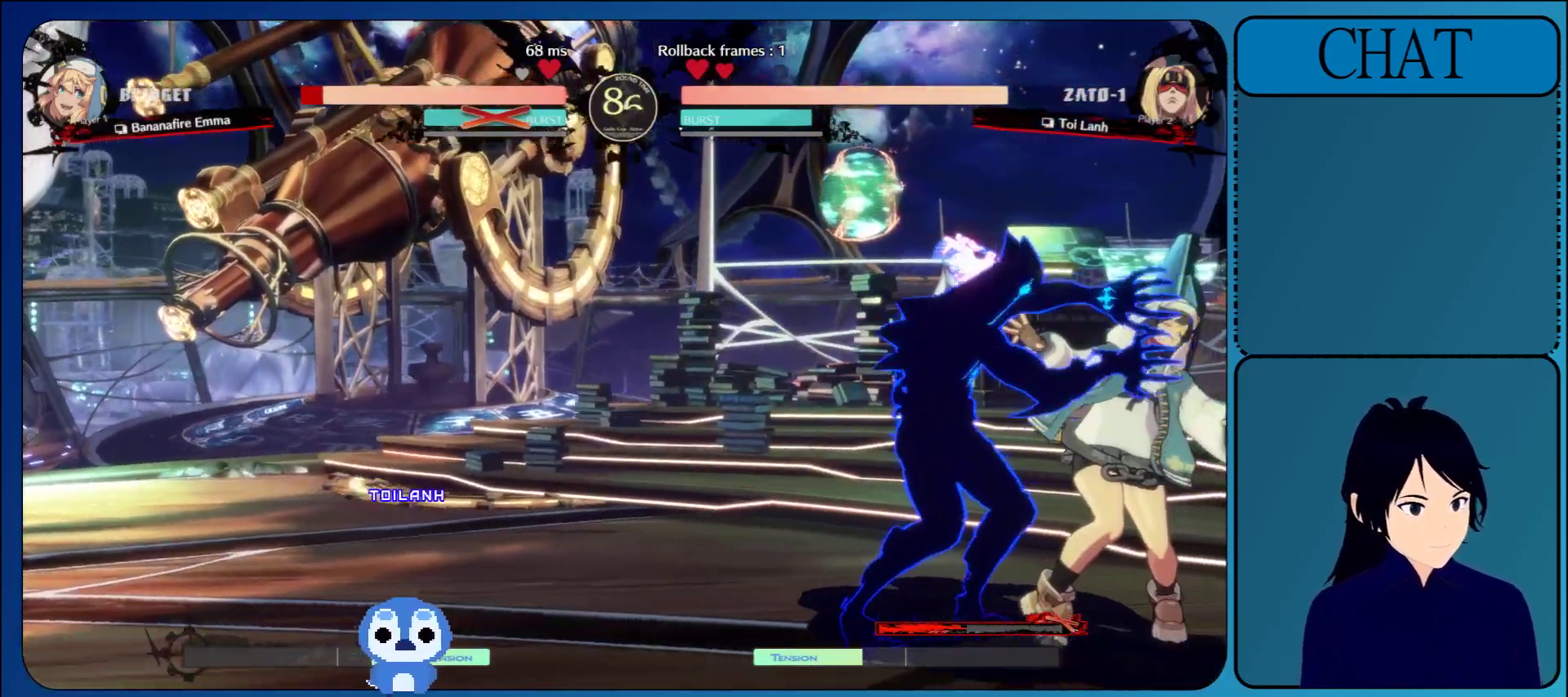
{"buttons": ["L1"], "left_stick": "left", "events": [[83, "L1", "up"], [150, "L1", "down"], [317, "L1", "up"], [483, "L1", "down"]]}
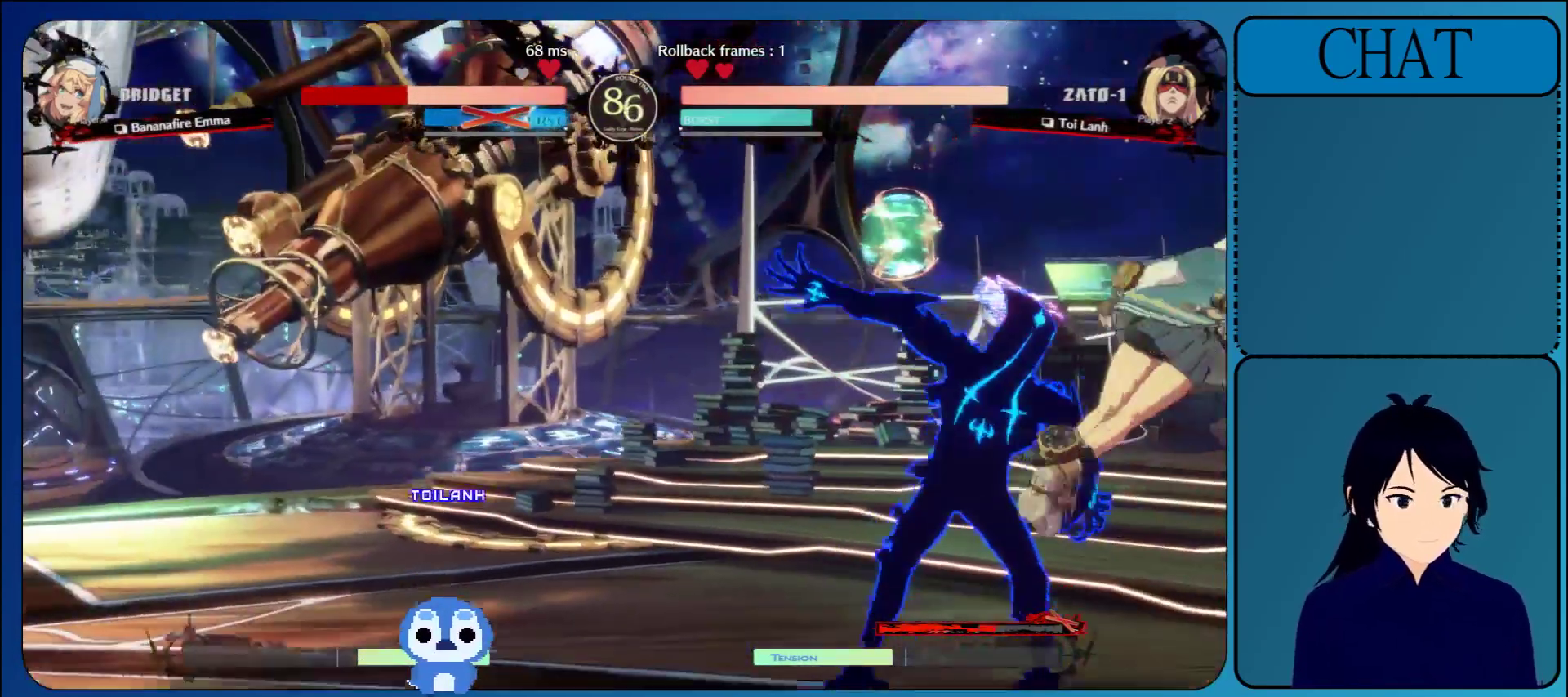
{"buttons": ["L1"], "left_stick": "left", "events": [[117, "L1", "up"], [450, "L1", "down"]]}
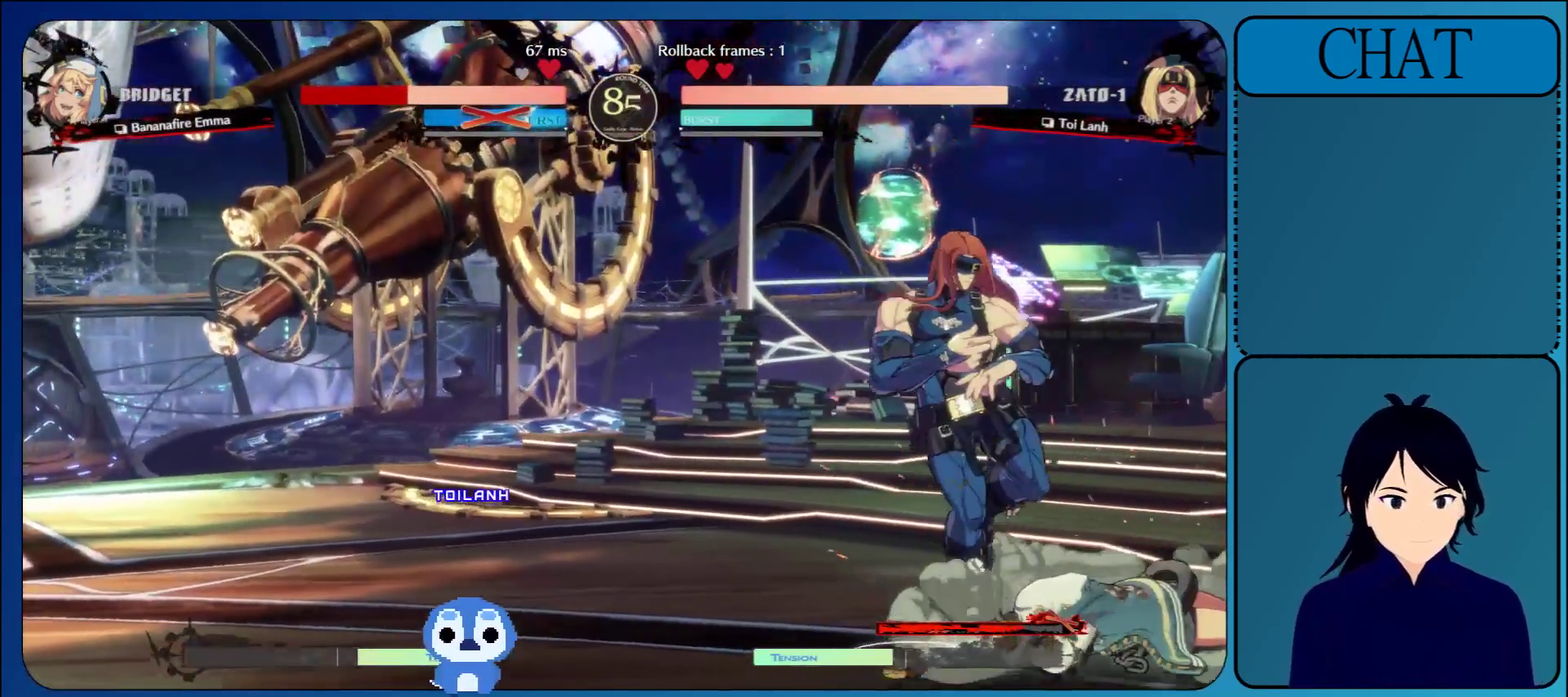
{"buttons": [], "left_stick": "left", "events": [[183, "L1", "up"]]}
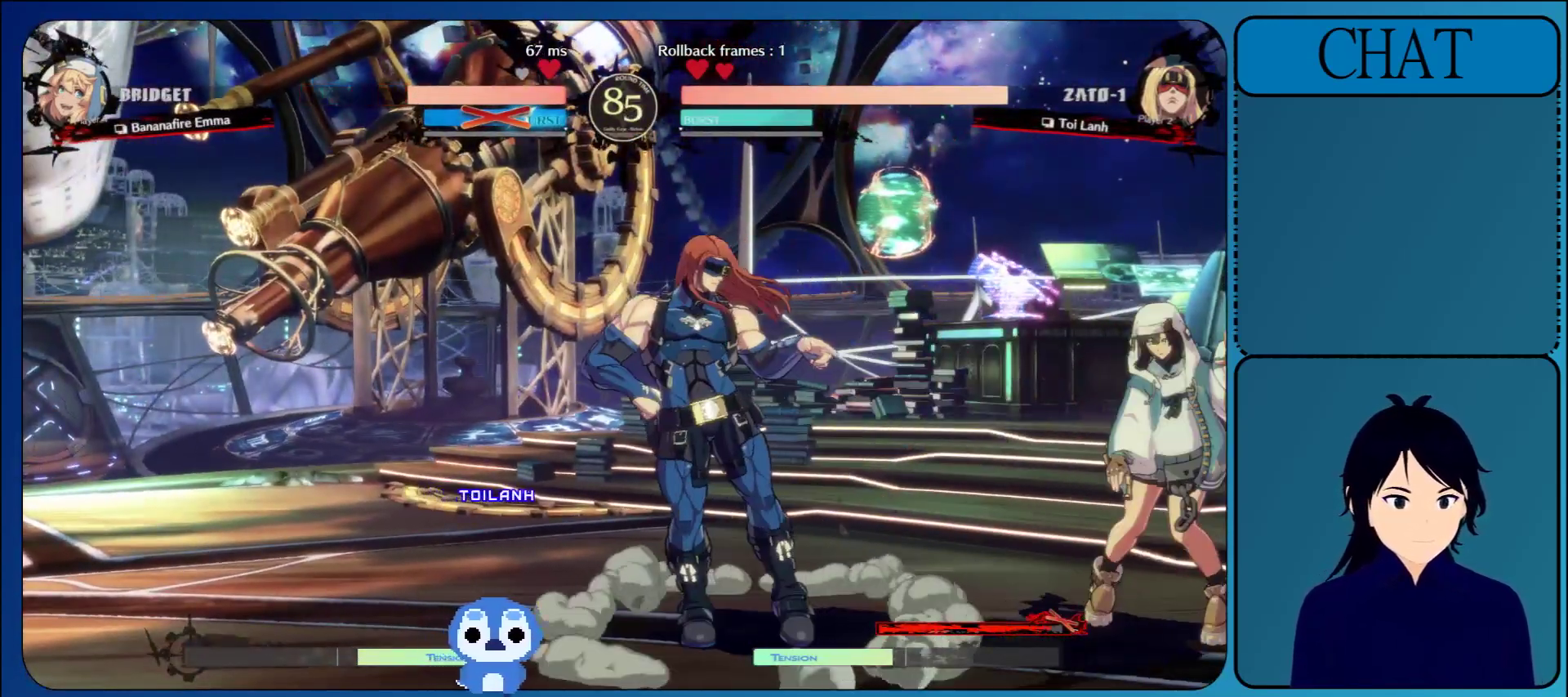
{"buttons": ["TRIANGLE"], "left_stick": "down-right", "events": [[83, "left_stick", "down"], [167, "left_stick", "right"], [217, "TRIANGLE", "down"], [317, "TRIANGLE", "up"], [417, "TRIANGLE", "down"], [483, "left_stick", "down-right"]]}
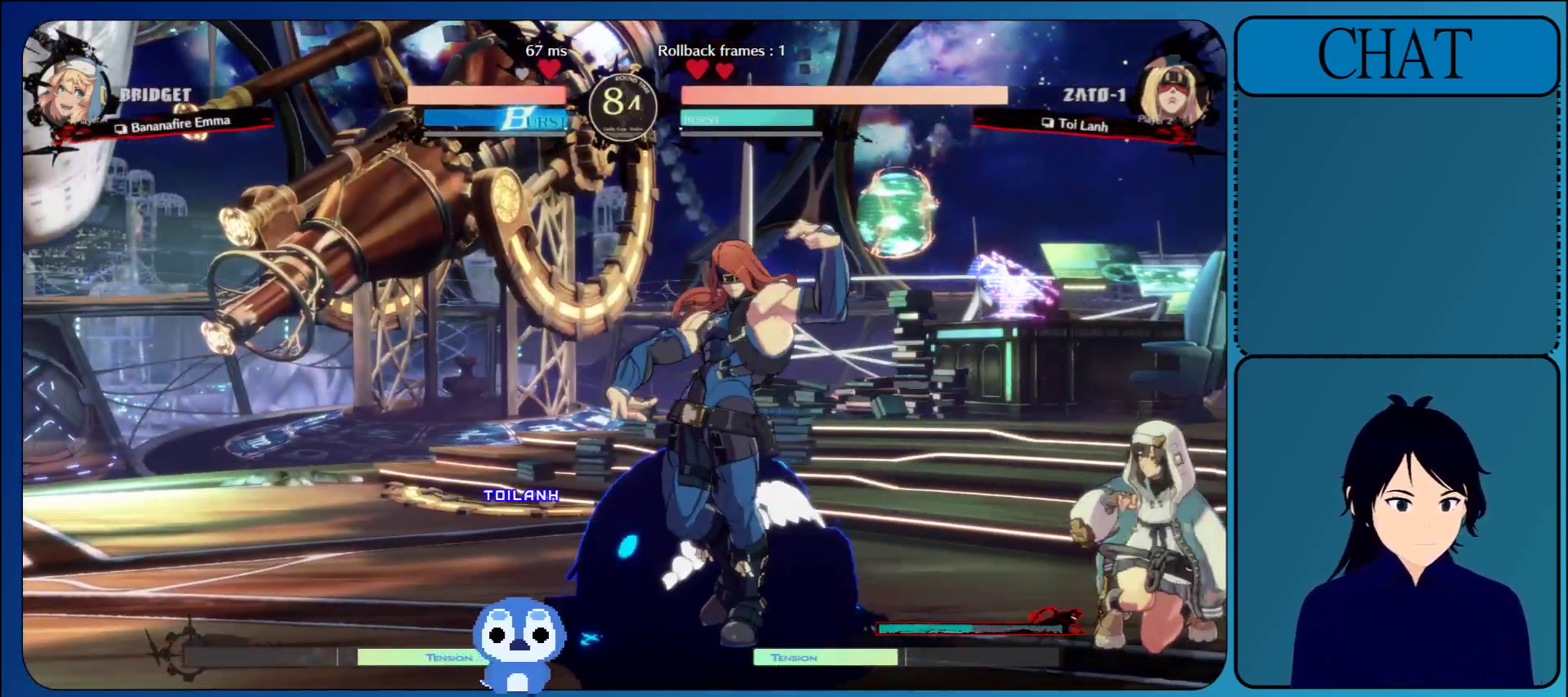
{"buttons": ["CROSS"], "left_stick": "down", "events": [[50, "left_stick", "down"], [67, "TRIANGLE", "up"], [350, "CROSS", "down"]]}
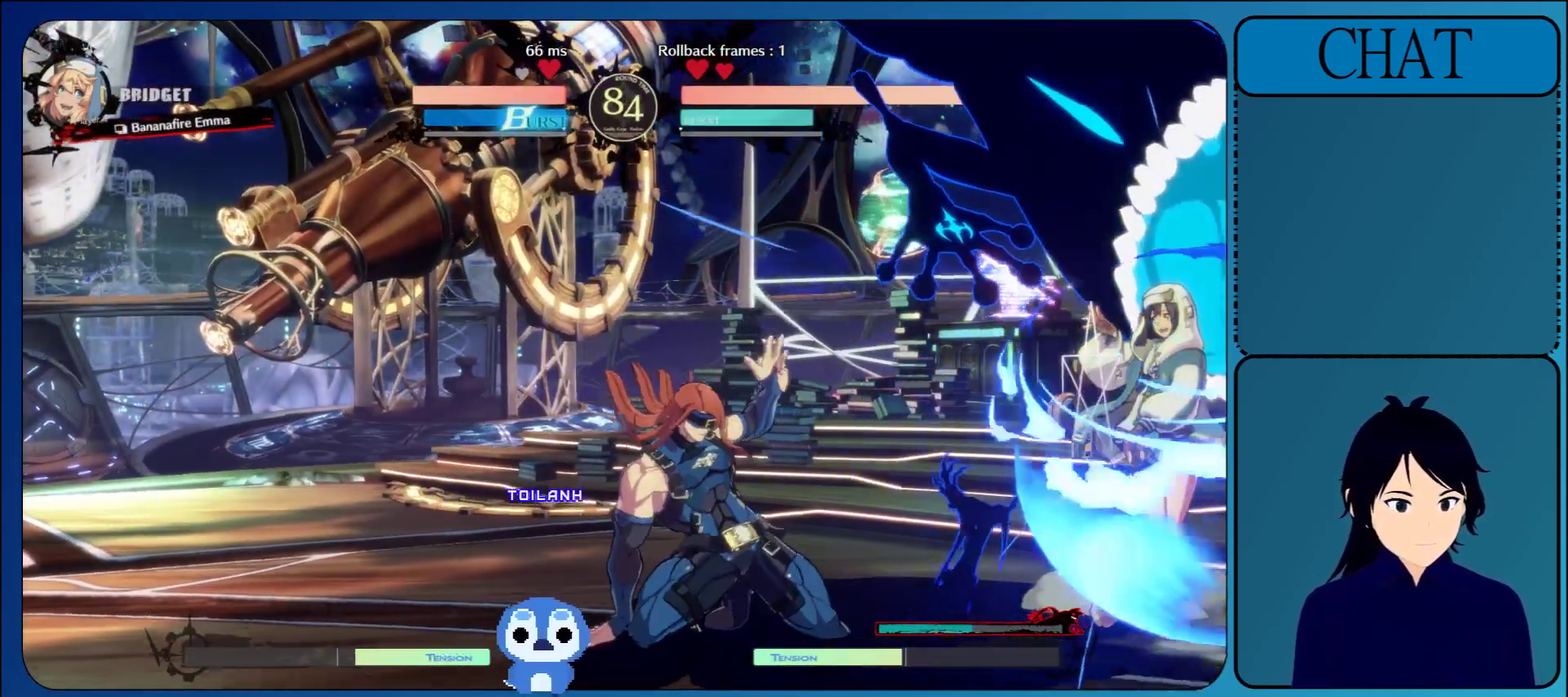
{"buttons": ["CROSS"], "left_stick": "up", "events": [[17, "CROSS", "up"], [367, "left_stick", "up"], [483, "CROSS", "down"]]}
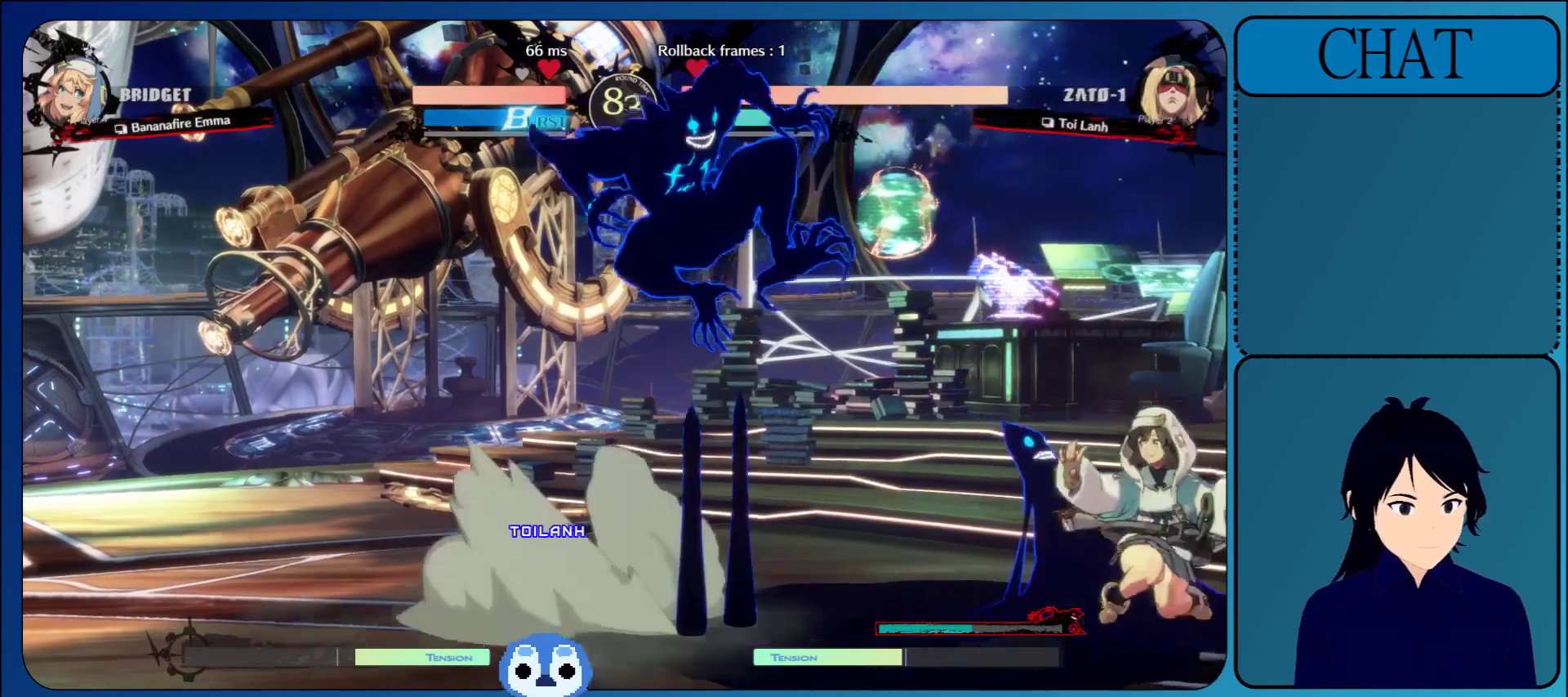
{"buttons": [], "left_stick": "center", "events": [[33, "left_stick", "center"], [83, "CROSS", "up"], [150, "CROSS", "down"], [317, "CROSS", "up"]]}
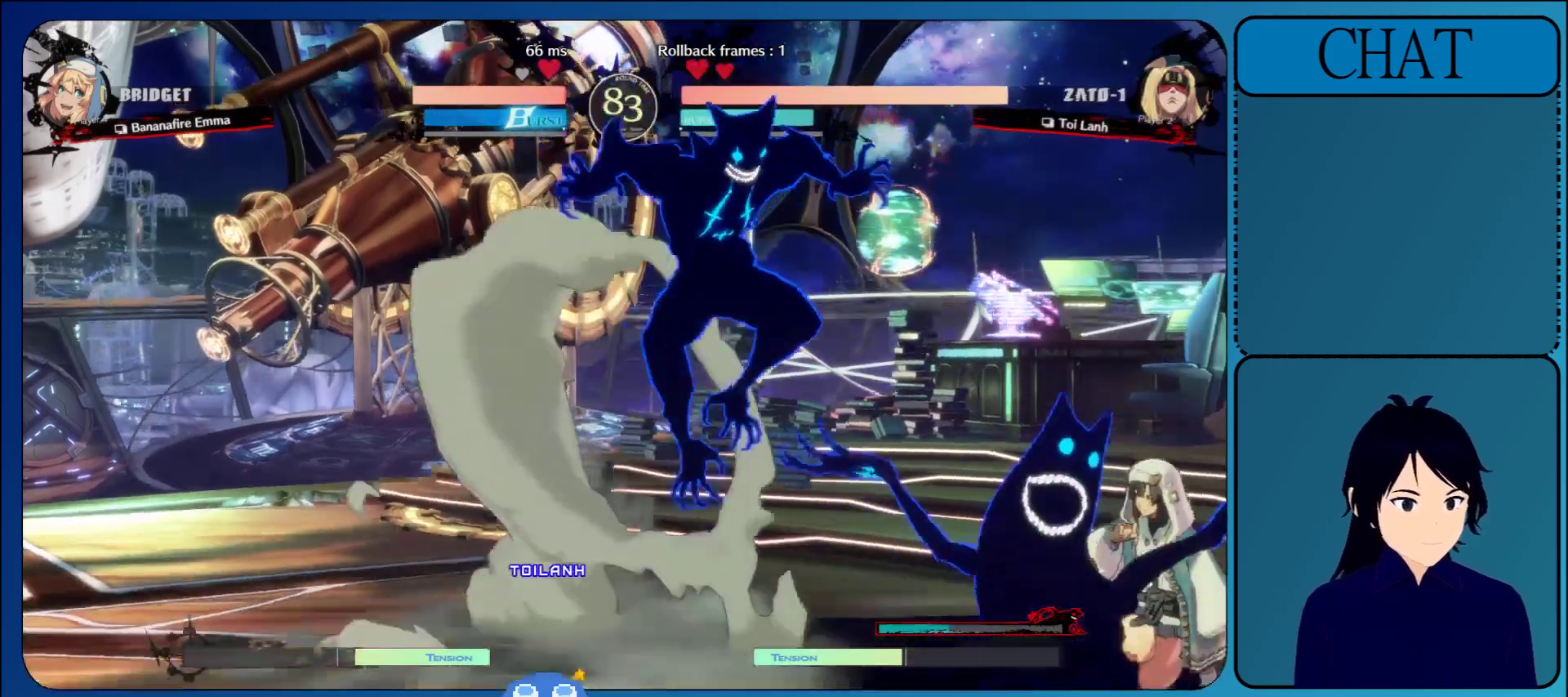
{"buttons": [], "left_stick": "down", "events": [[33, "left_stick", "down"], [283, "SELECT", "down"], [333, "SELECT", "up"]]}
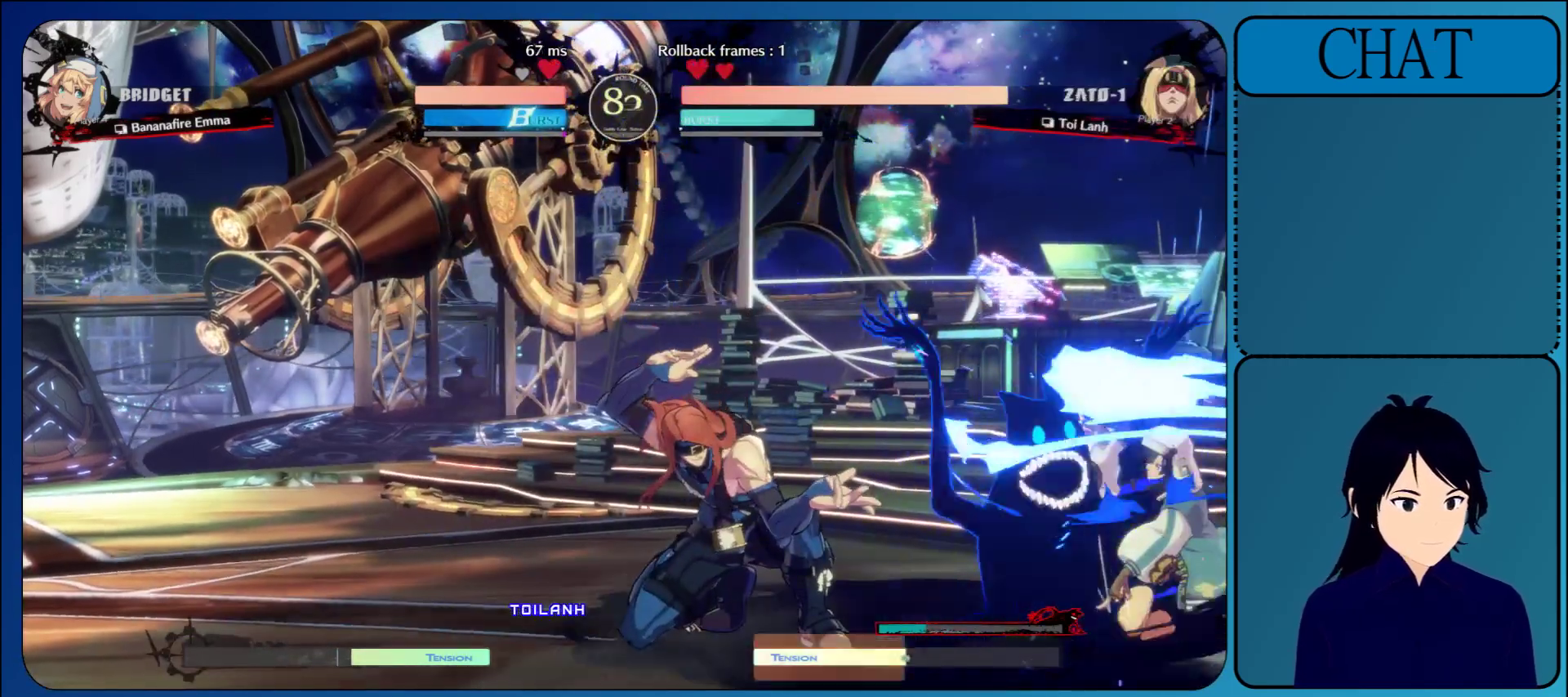
{"buttons": [], "left_stick": "right", "events": [[83, "left_stick", "right"], [317, "CIRCLE", "down"], [417, "CIRCLE", "up"]]}
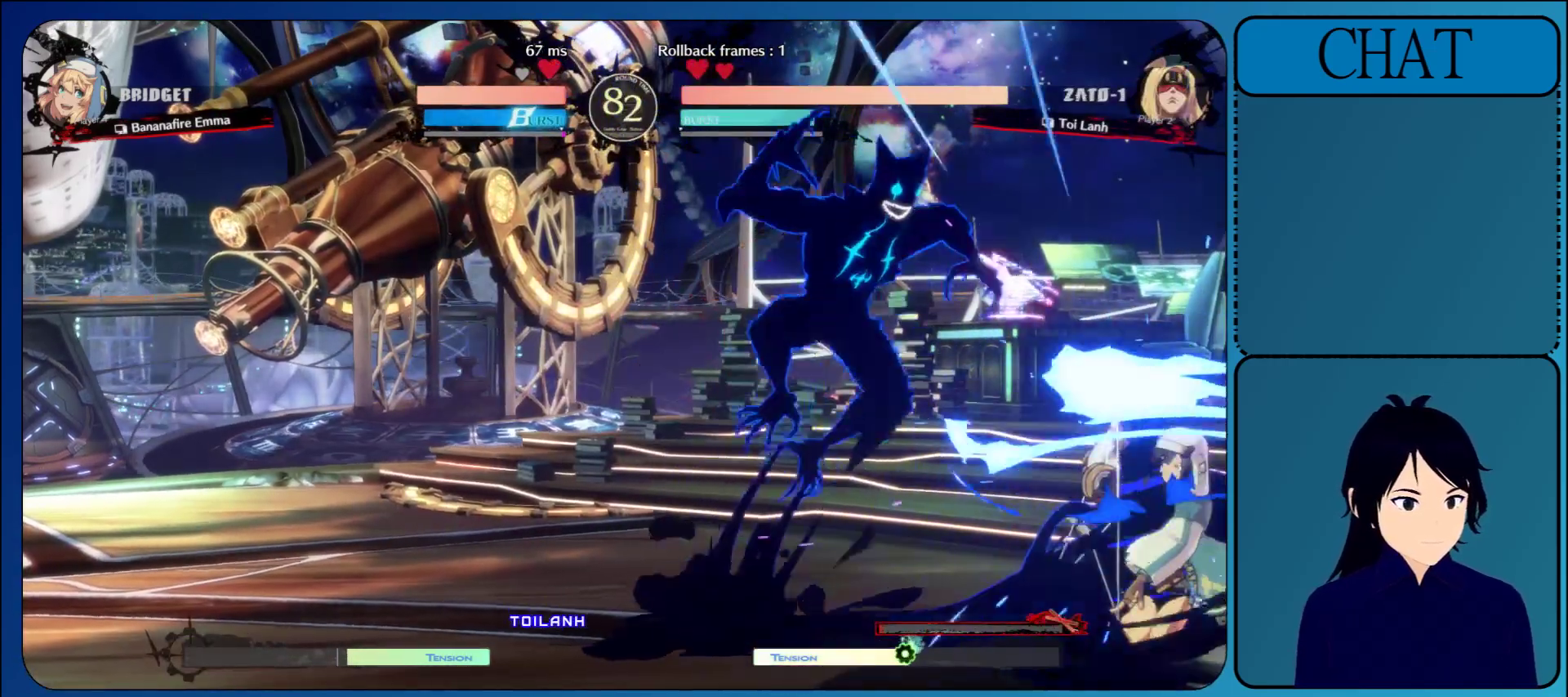
{"buttons": ["R1"], "left_stick": "down", "events": [[17, "CIRCLE", "down"], [133, "CIRCLE", "up"], [150, "left_stick", "down"], [483, "R1", "down"]]}
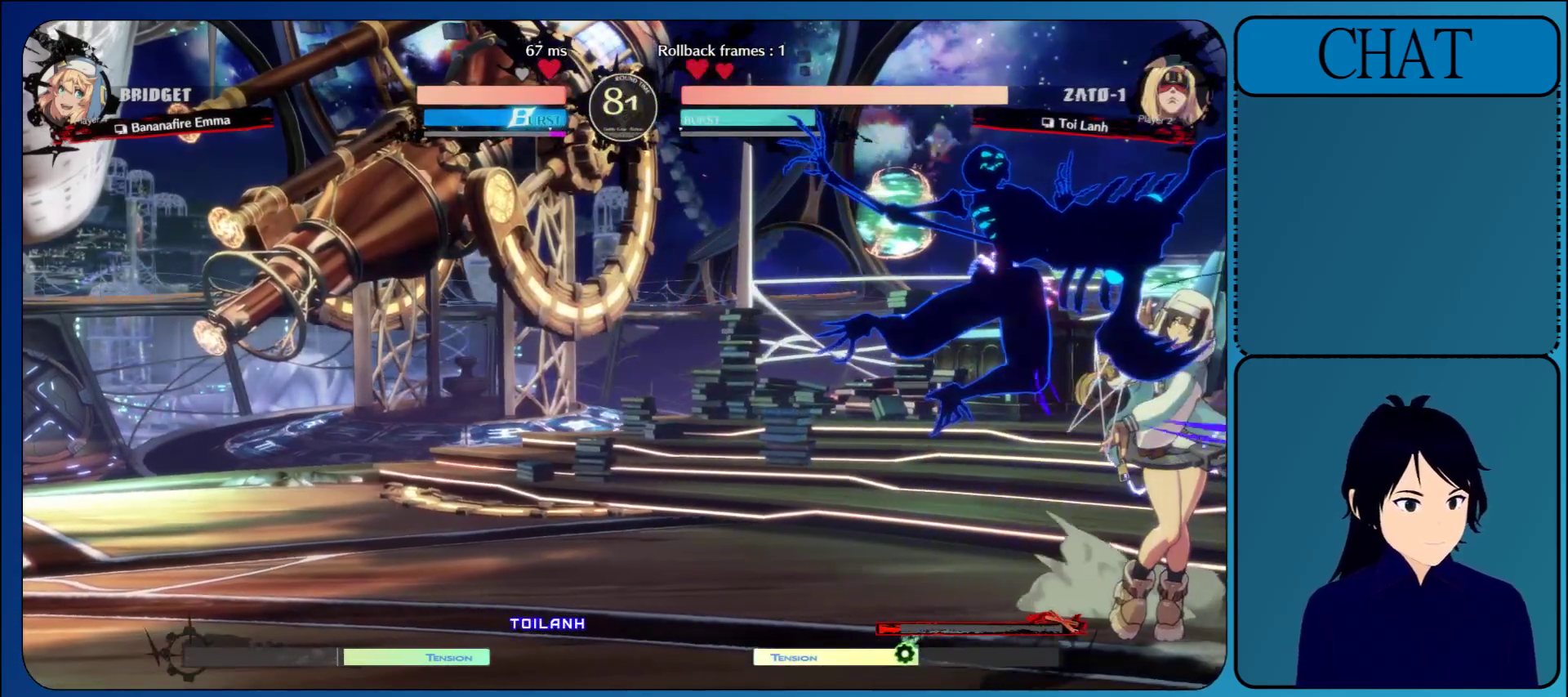
{"buttons": [], "left_stick": "down", "events": [[100, "R1", "up"], [217, "R1", "down"], [283, "R1", "up"], [383, "R1", "down"], [467, "R1", "up"]]}
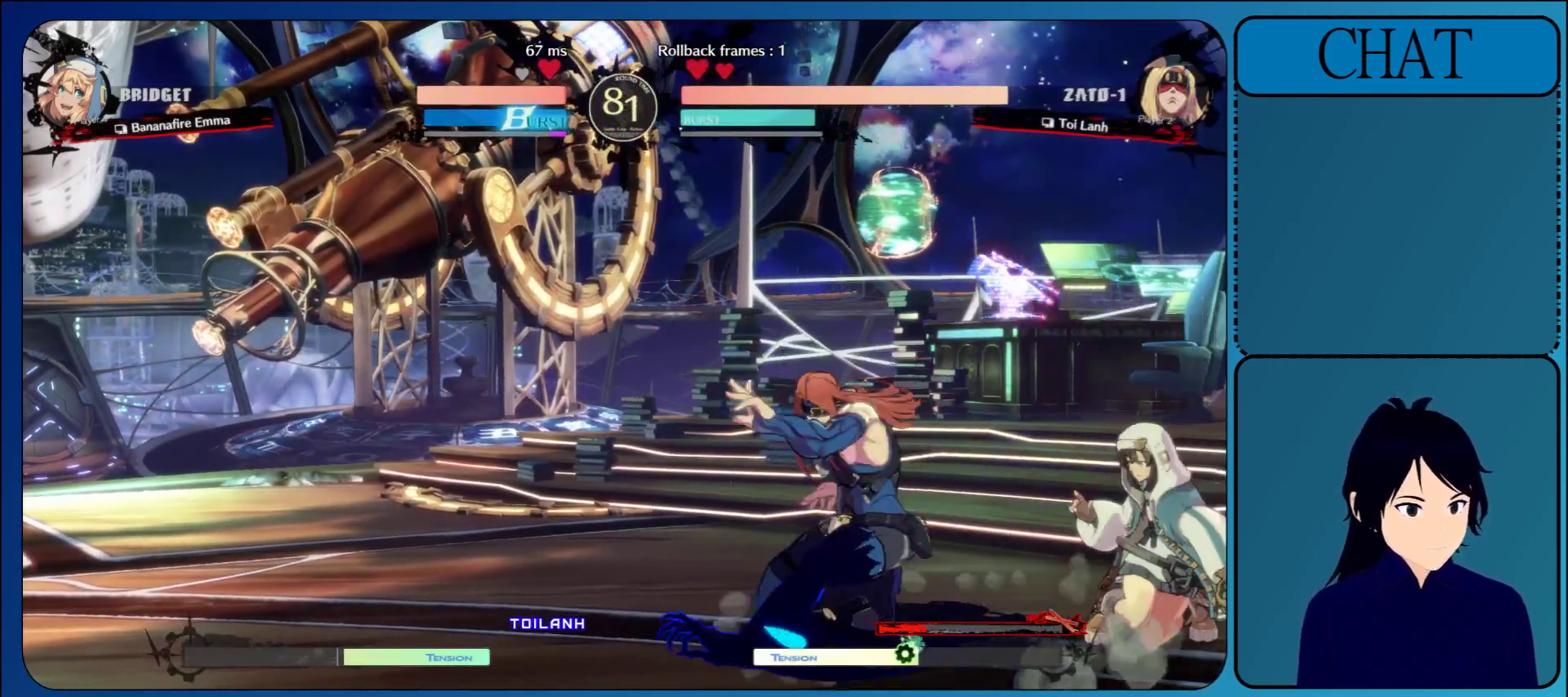
{"buttons": [], "left_stick": "down", "events": [[67, "R1", "down"], [150, "R1", "up"], [267, "R1", "down"], [400, "R1", "up"]]}
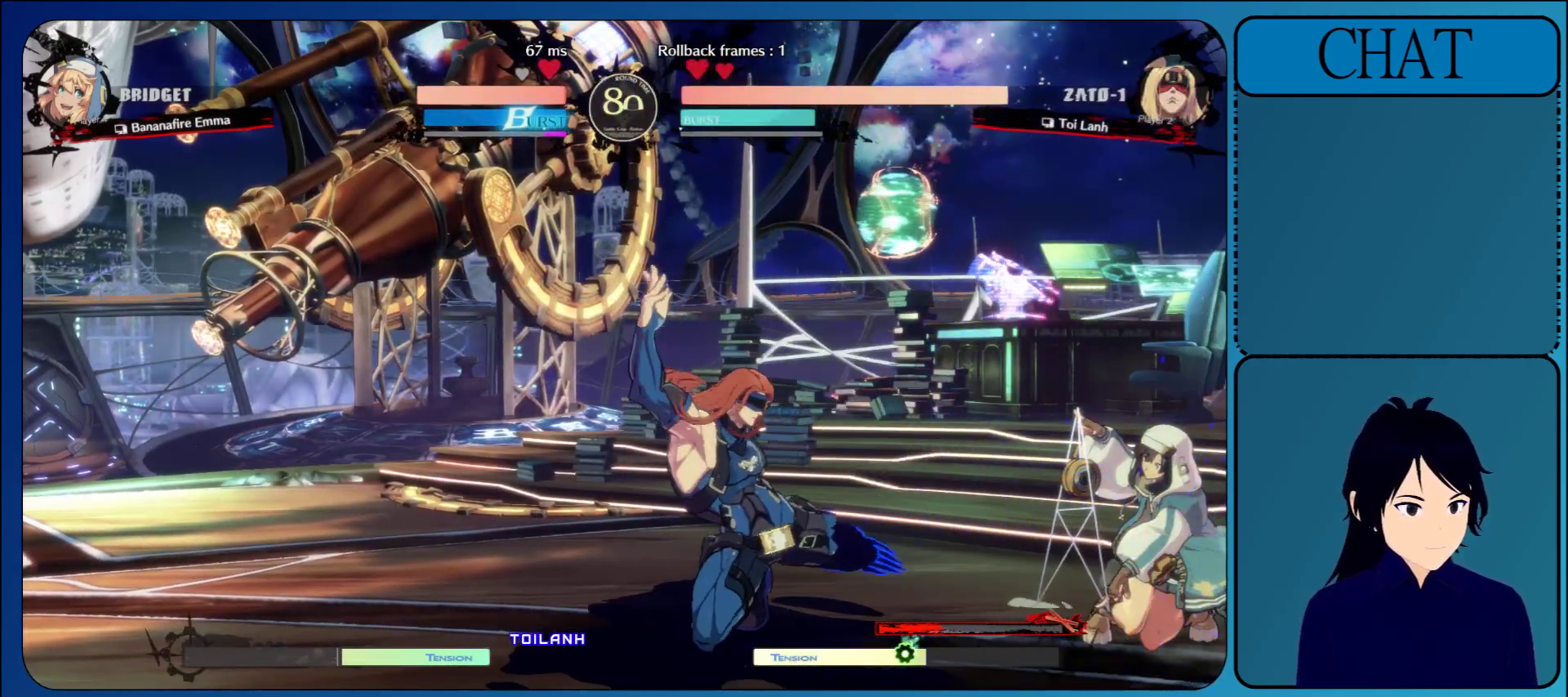
{"buttons": [], "left_stick": "center", "events": [[50, "left_stick", "up-right"], [233, "left_stick", "center"]]}